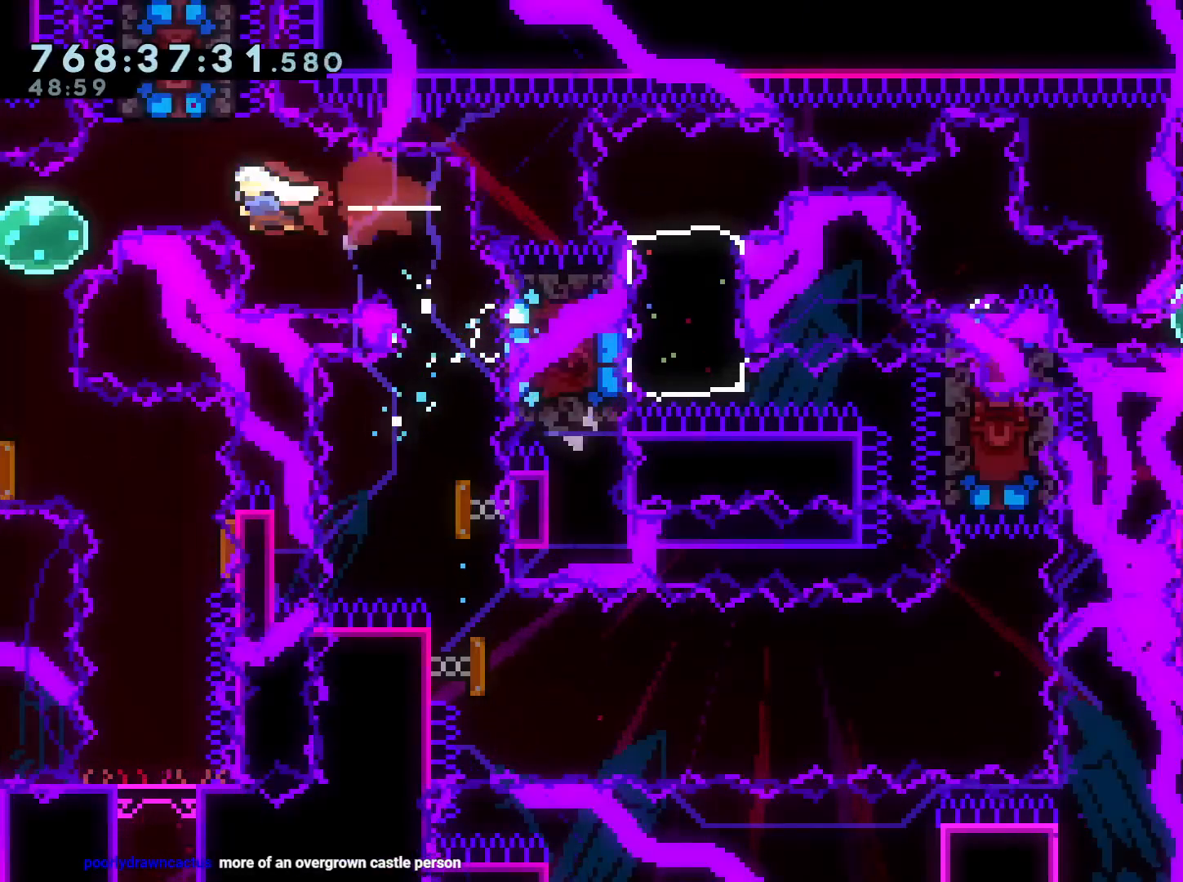
Gameplay with a controller (Nintendo layout); each line is a JSON object with the inputs held at the frame after it. "events" lists button and stick changes between this image and that frame as [ms after this image, input, new state], when the widget could be followed in between. Not read: HOME L3 R3 START.
{"buttons": ["DPAD_DOWN", "DPAD_LEFT"], "left_stick": "center", "right_stick": "center", "events": [[33, "DPAD_UP", "down"], [50, "Y", "down"], [67, "DPAD_LEFT", "up"], [167, "DPAD_LEFT", "down"], [200, "Y", "up"], [217, "DPAD_UP", "up"], [317, "Y", "down"], [333, "DPAD_DOWN", "down"], [467, "Y", "up"]]}
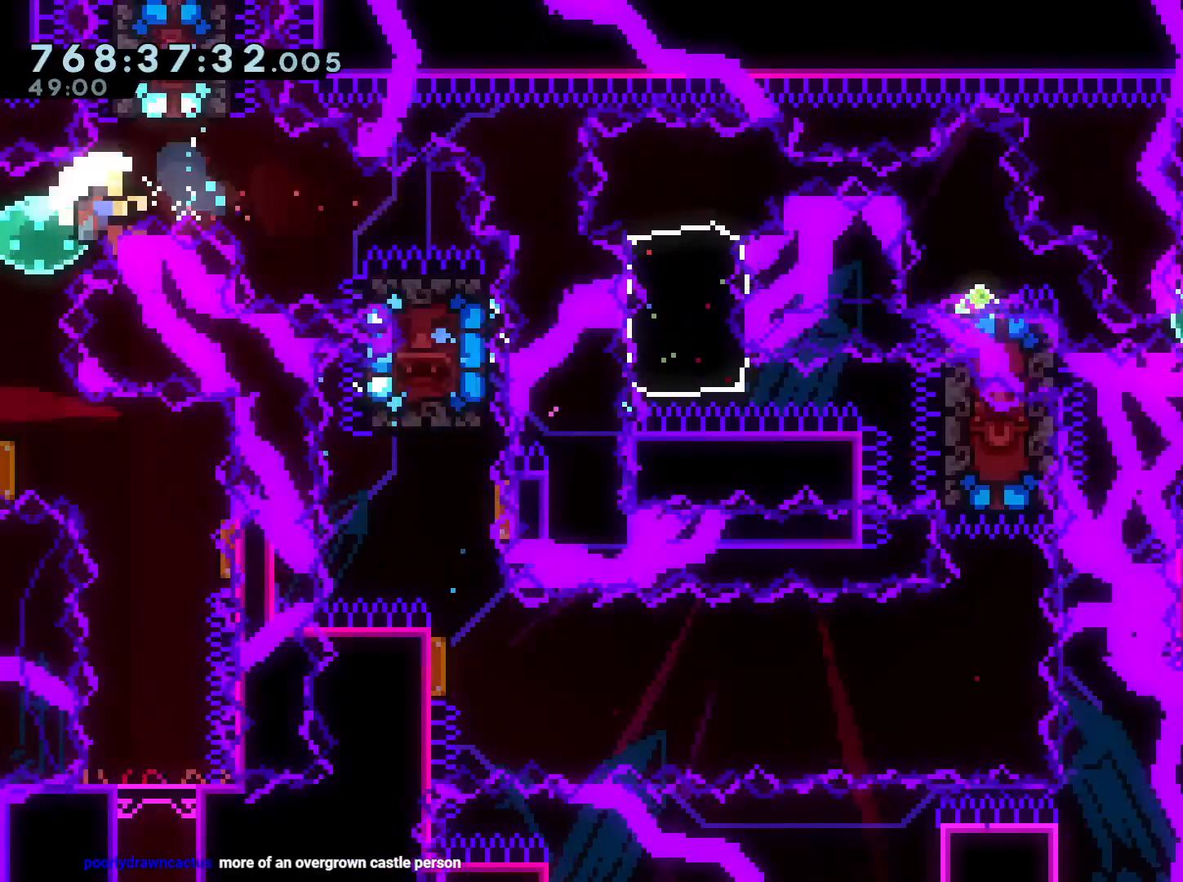
{"buttons": ["A"], "left_stick": "center", "right_stick": "center", "events": [[417, "DPAD_DOWN", "up"], [433, "DPAD_LEFT", "up"], [467, "A", "down"]]}
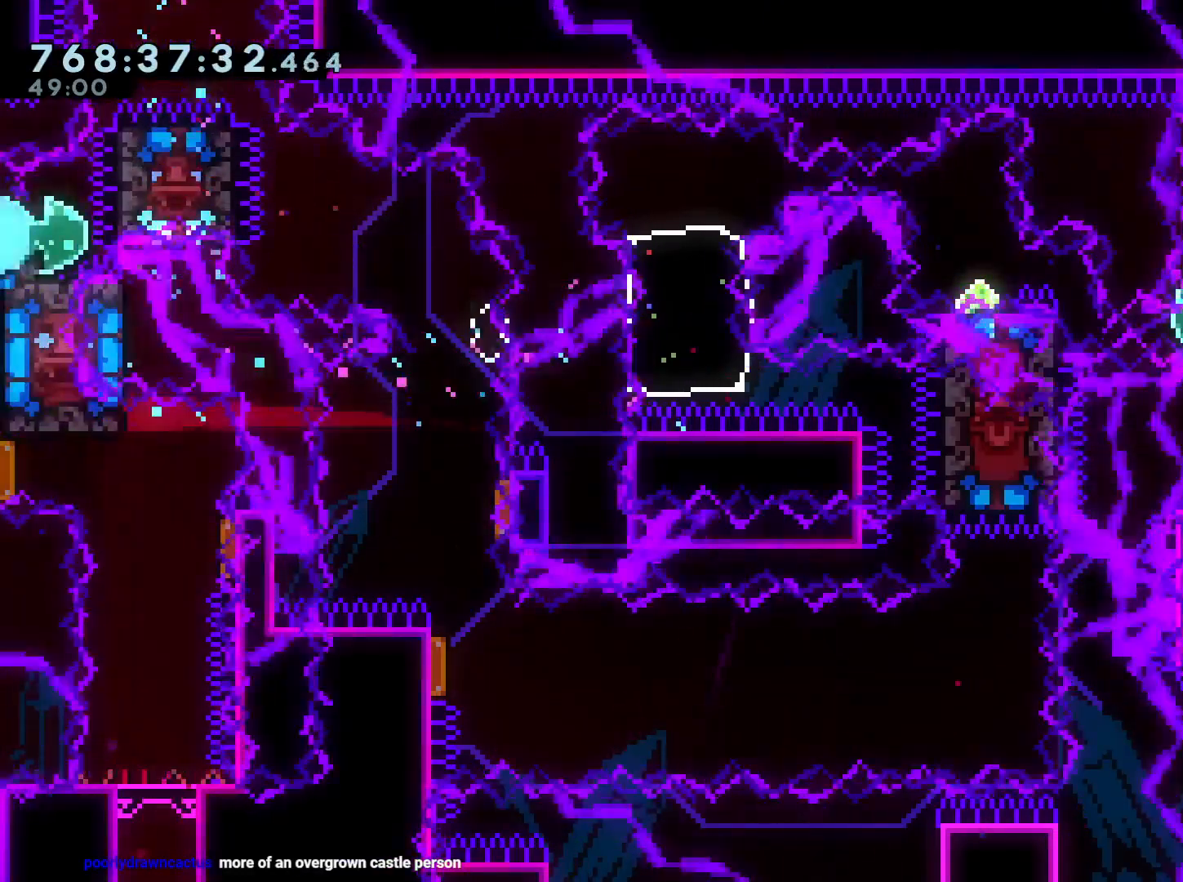
{"buttons": ["DPAD_LEFT"], "left_stick": "center", "right_stick": "center", "events": [[83, "A", "up"], [383, "DPAD_LEFT", "down"]]}
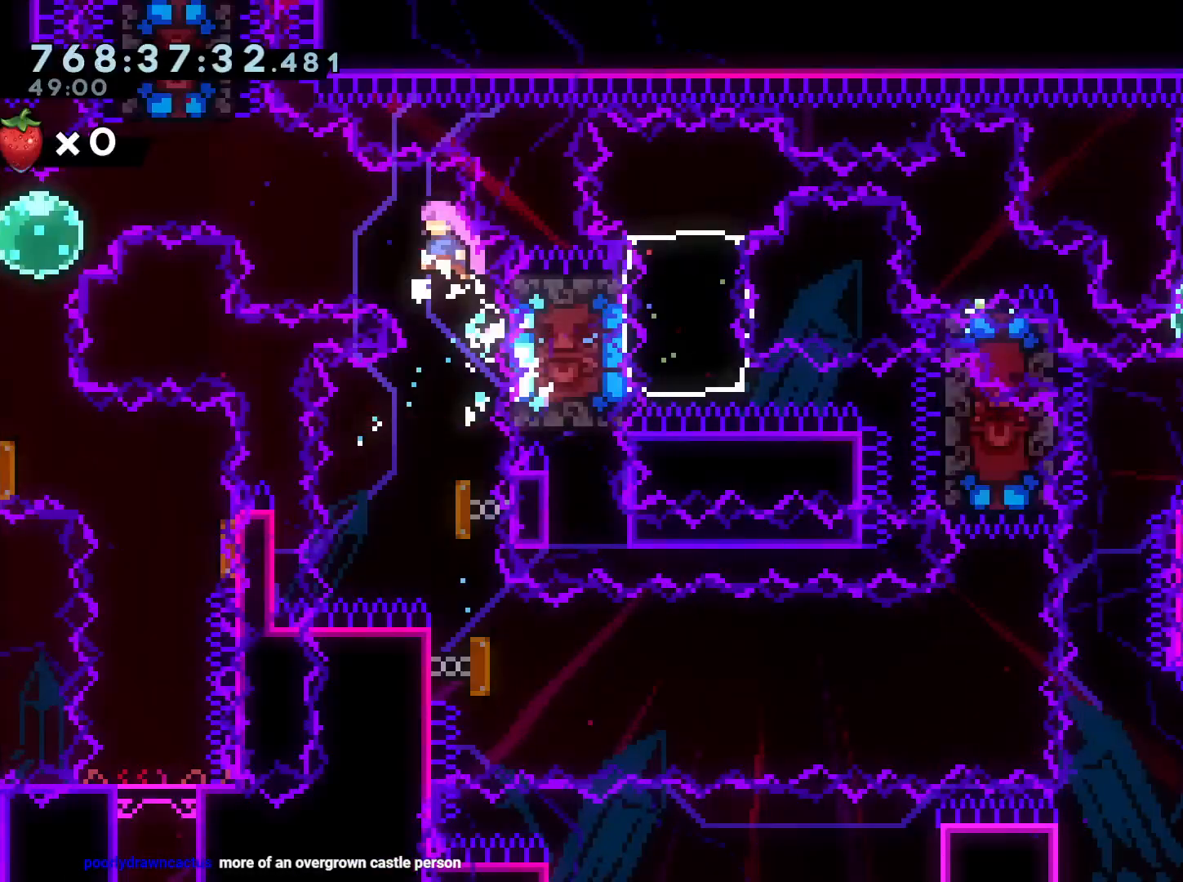
{"buttons": ["DPAD_UP", "DPAD_LEFT"], "left_stick": "center", "right_stick": "center", "events": [[33, "Y", "down"], [217, "Y", "up"], [250, "DPAD_UP", "down"], [333, "Y", "down"], [483, "Y", "up"]]}
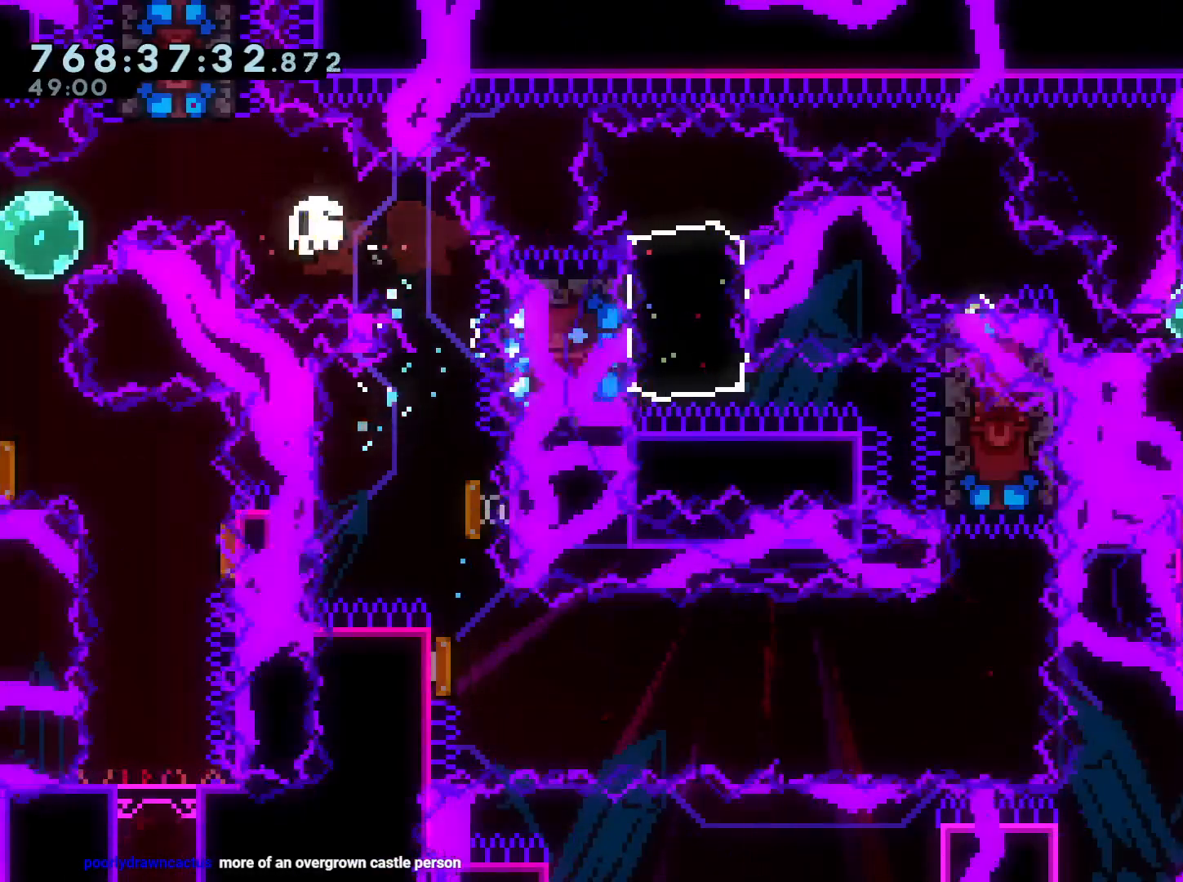
{"buttons": [], "left_stick": "center", "right_stick": "center", "events": [[17, "DPAD_UP", "up"], [83, "B", "down"], [100, "A", "down"], [117, "B", "up"], [117, "DPAD_LEFT", "up"], [217, "A", "up"]]}
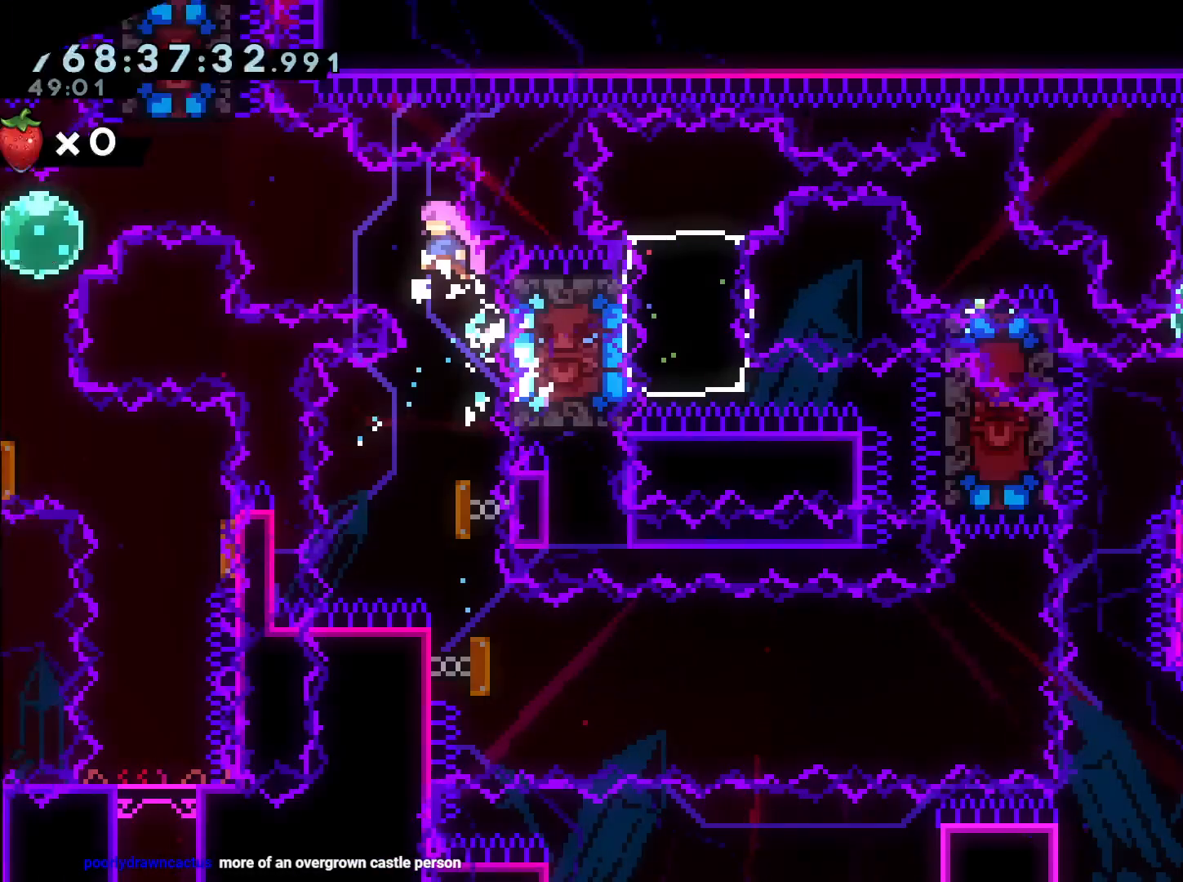
{"buttons": ["R1", "DPAD_UP", "DPAD_LEFT"], "left_stick": "center", "right_stick": "center", "events": [[133, "DPAD_LEFT", "down"], [167, "R1", "down"], [267, "DPAD_UP", "down"], [283, "R1", "up"], [400, "R1", "down"]]}
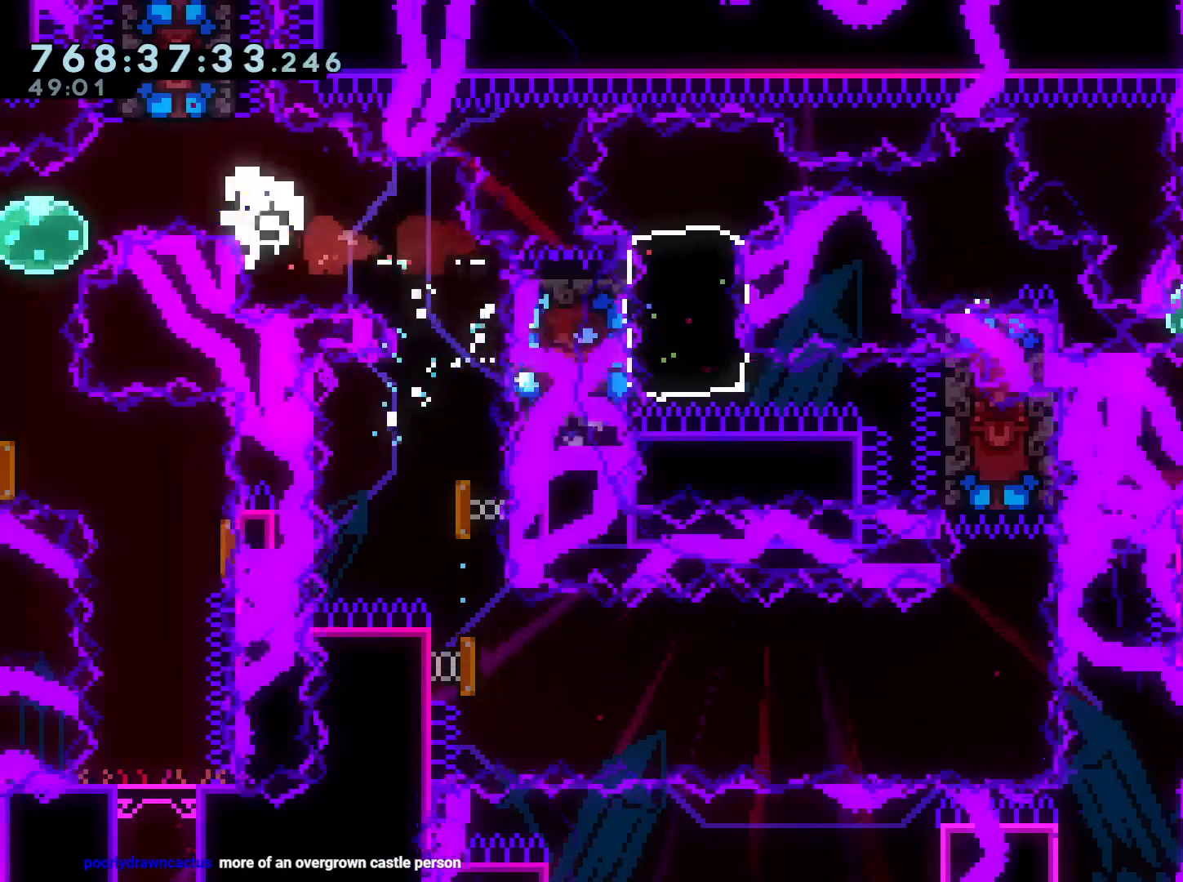
{"buttons": [], "left_stick": "center", "right_stick": "center", "events": [[33, "R1", "up"], [233, "A", "down"], [233, "DPAD_UP", "up"], [317, "DPAD_LEFT", "up"], [383, "A", "up"]]}
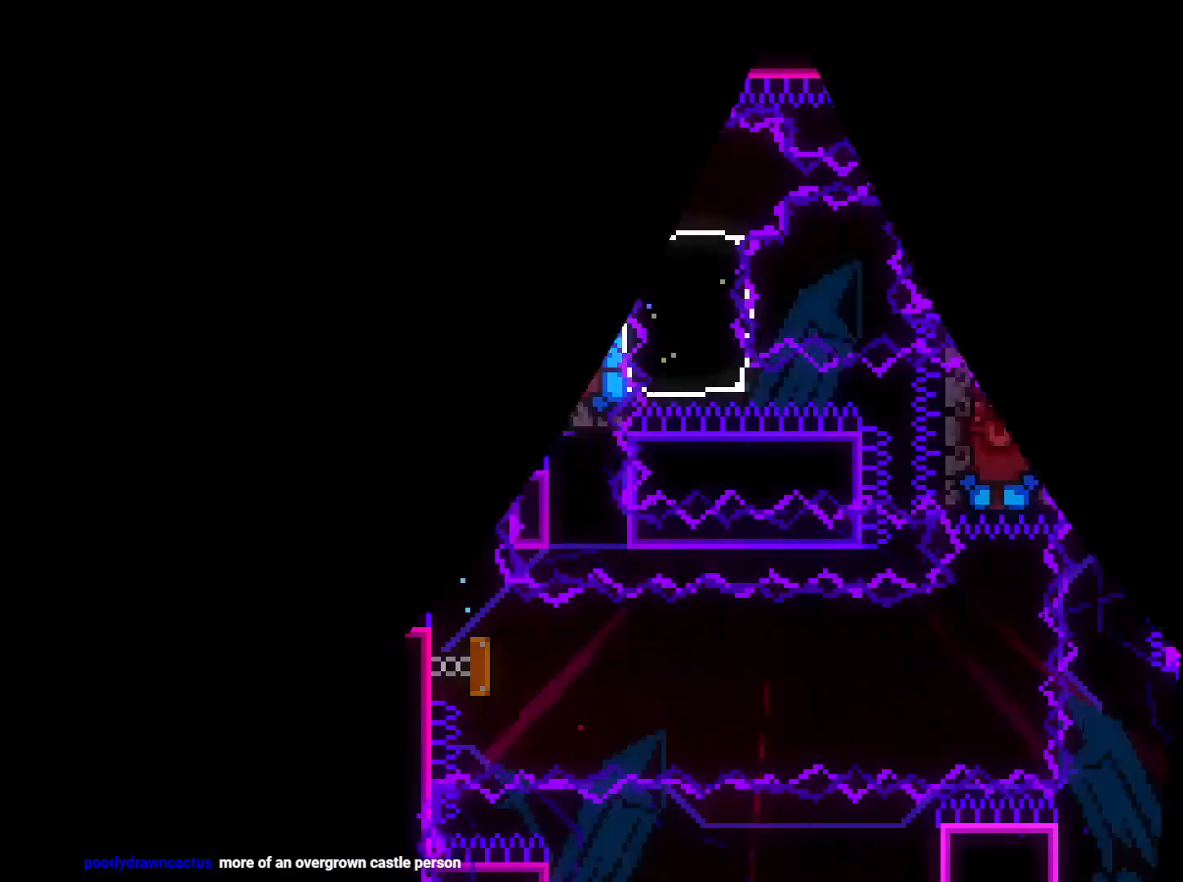
{"buttons": ["R1", "DPAD_LEFT"], "left_stick": "center", "right_stick": "center", "events": [[350, "DPAD_LEFT", "down"], [467, "R1", "down"]]}
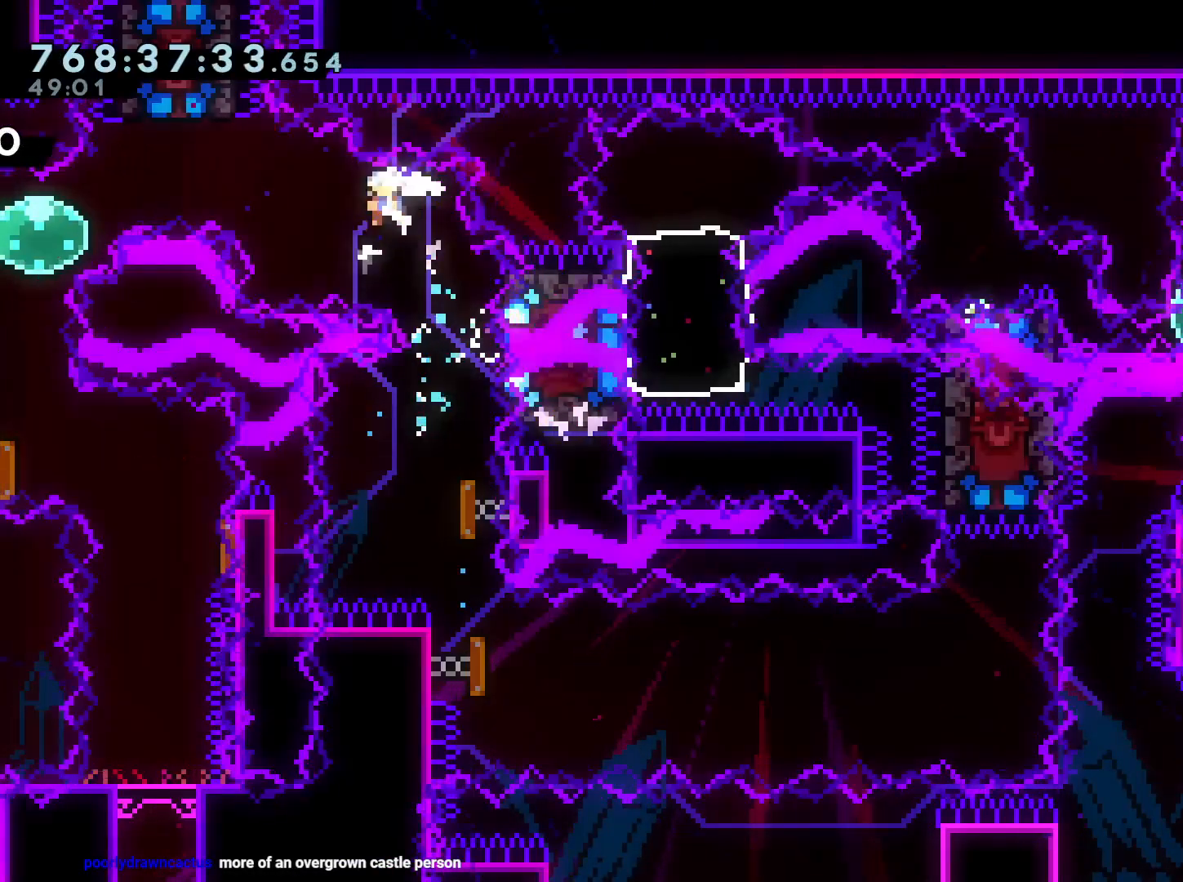
{"buttons": [], "left_stick": "center", "right_stick": "center", "events": [[83, "DPAD_UP", "down"], [100, "R1", "up"], [300, "DPAD_UP", "up"], [350, "A", "down"], [433, "DPAD_LEFT", "up"], [467, "A", "up"]]}
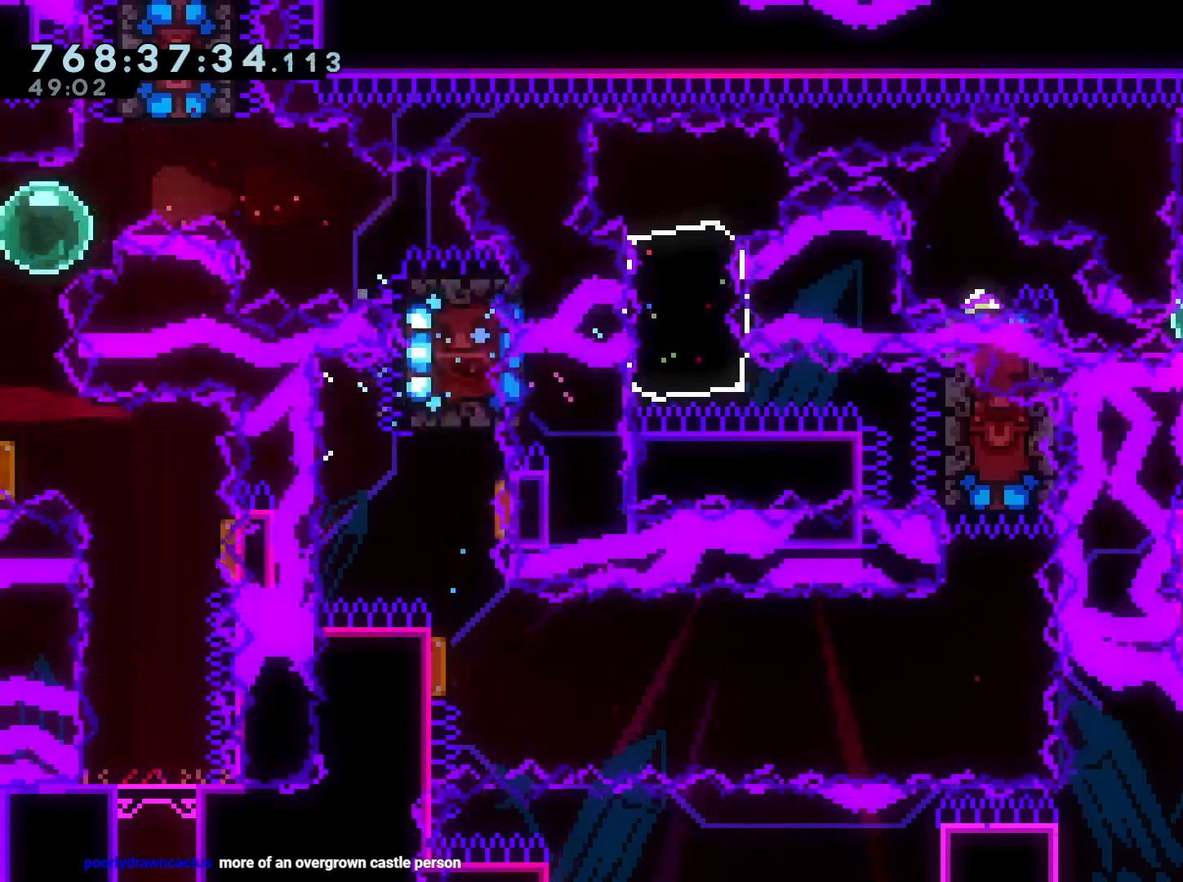
{"buttons": ["A"], "left_stick": "center", "right_stick": "center", "events": [[50, "A", "down"], [150, "A", "up"], [300, "B", "down"], [433, "A", "down"], [450, "B", "up"]]}
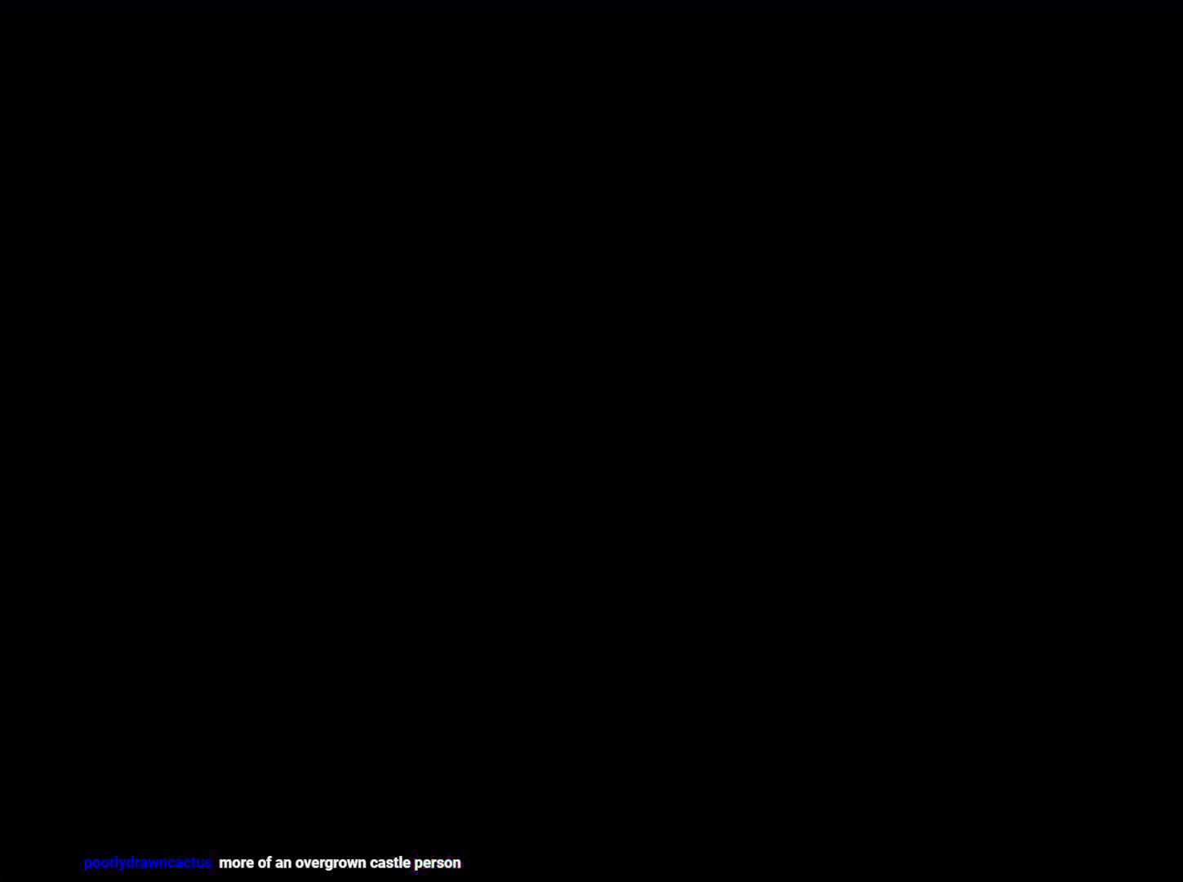
{"buttons": ["DPAD_LEFT"], "left_stick": "center", "right_stick": "center", "events": [[33, "A", "up"], [83, "A", "down"], [183, "A", "up"], [450, "DPAD_LEFT", "down"]]}
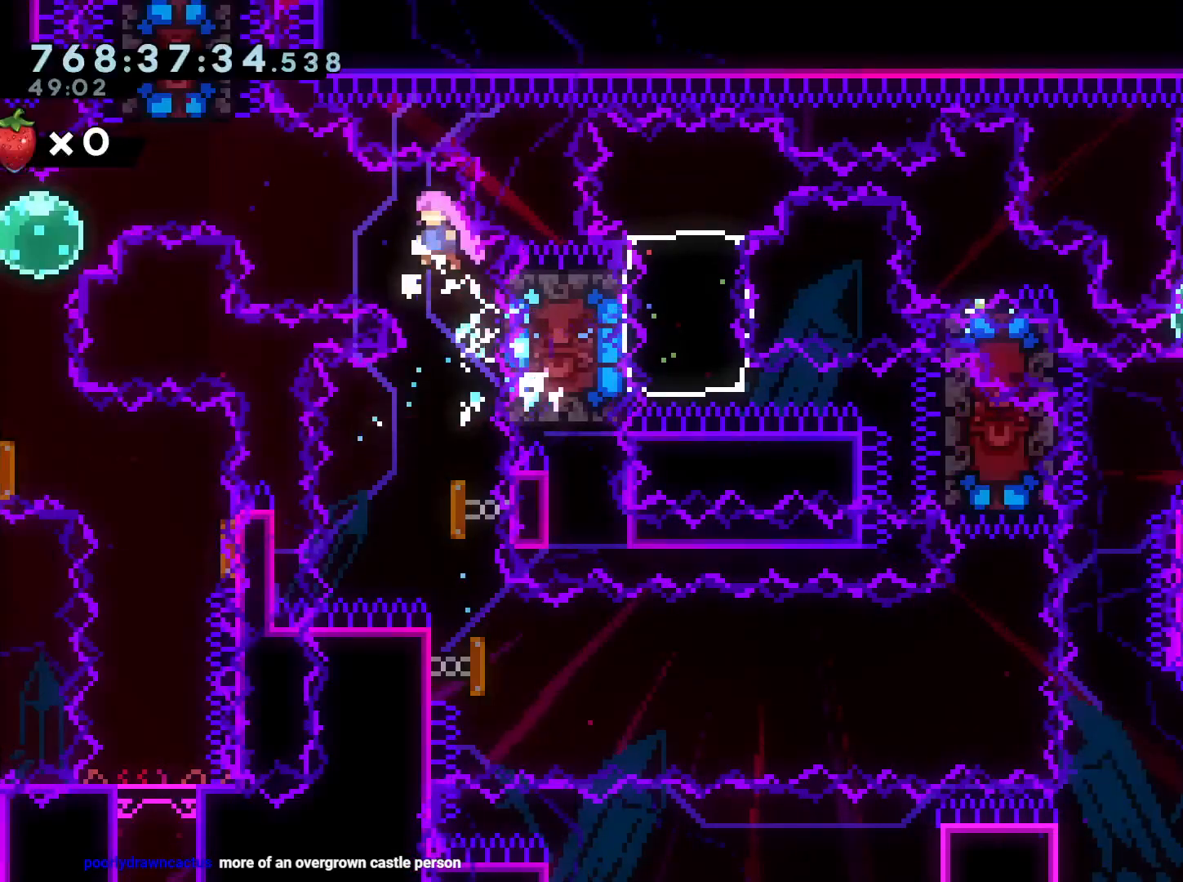
{"buttons": ["DPAD_UP", "DPAD_LEFT"], "left_stick": "center", "right_stick": "center", "events": [[167, "DPAD_UP", "down"], [217, "Y", "down"], [333, "Y", "up"]]}
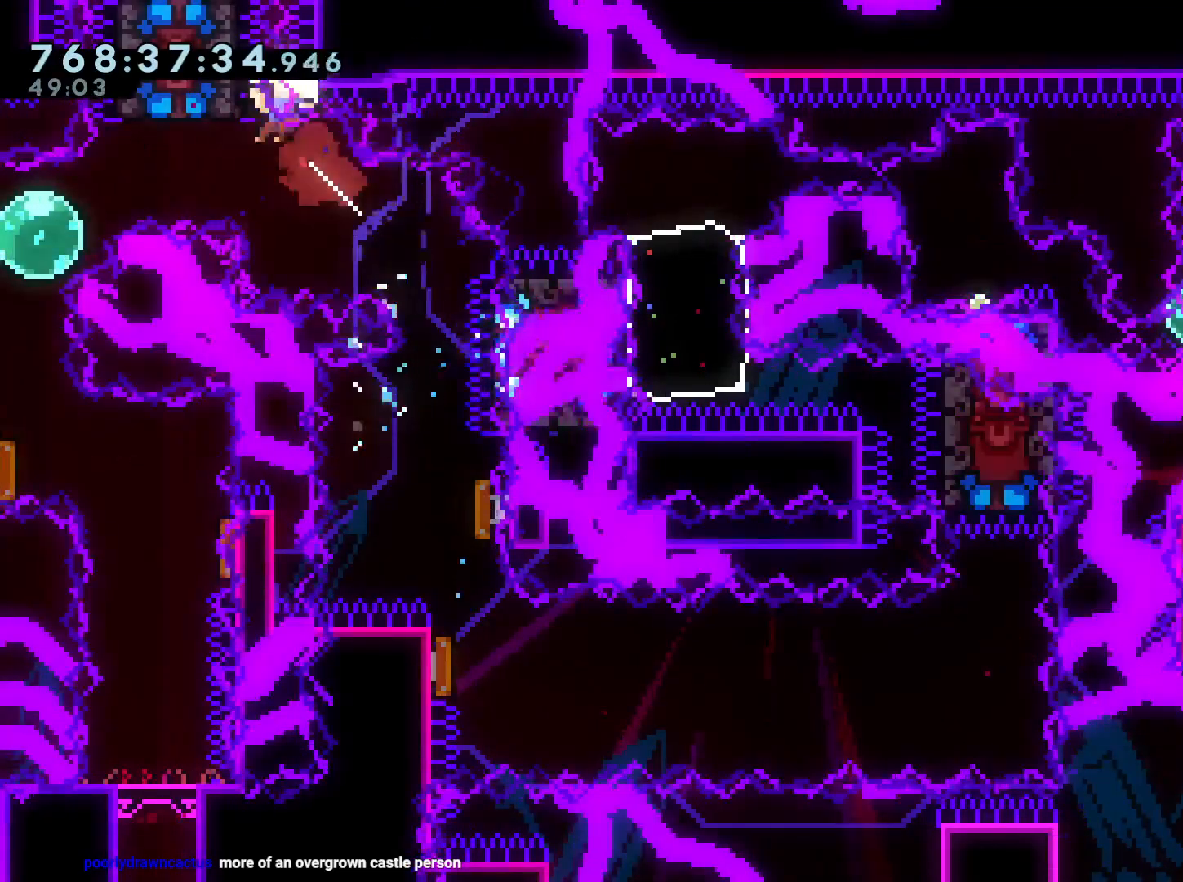
{"buttons": ["DPAD_LEFT"], "left_stick": "center", "right_stick": "center", "events": [[50, "DPAD_UP", "up"], [133, "A", "down"], [133, "DPAD_LEFT", "up"], [267, "A", "up"], [467, "DPAD_LEFT", "down"]]}
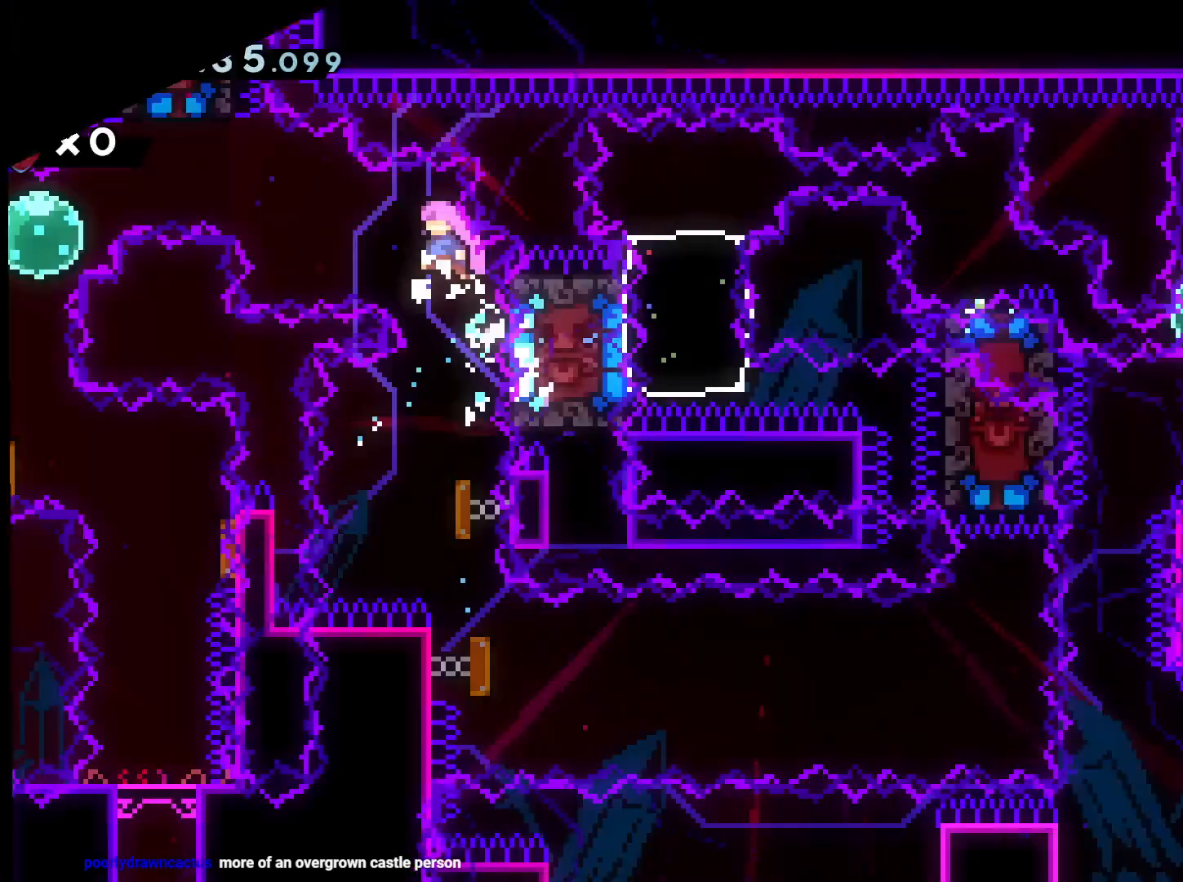
{"buttons": ["Y", "DPAD_UP", "DPAD_LEFT"], "left_stick": "center", "right_stick": "center", "events": [[50, "DPAD_UP", "down"], [433, "Y", "down"]]}
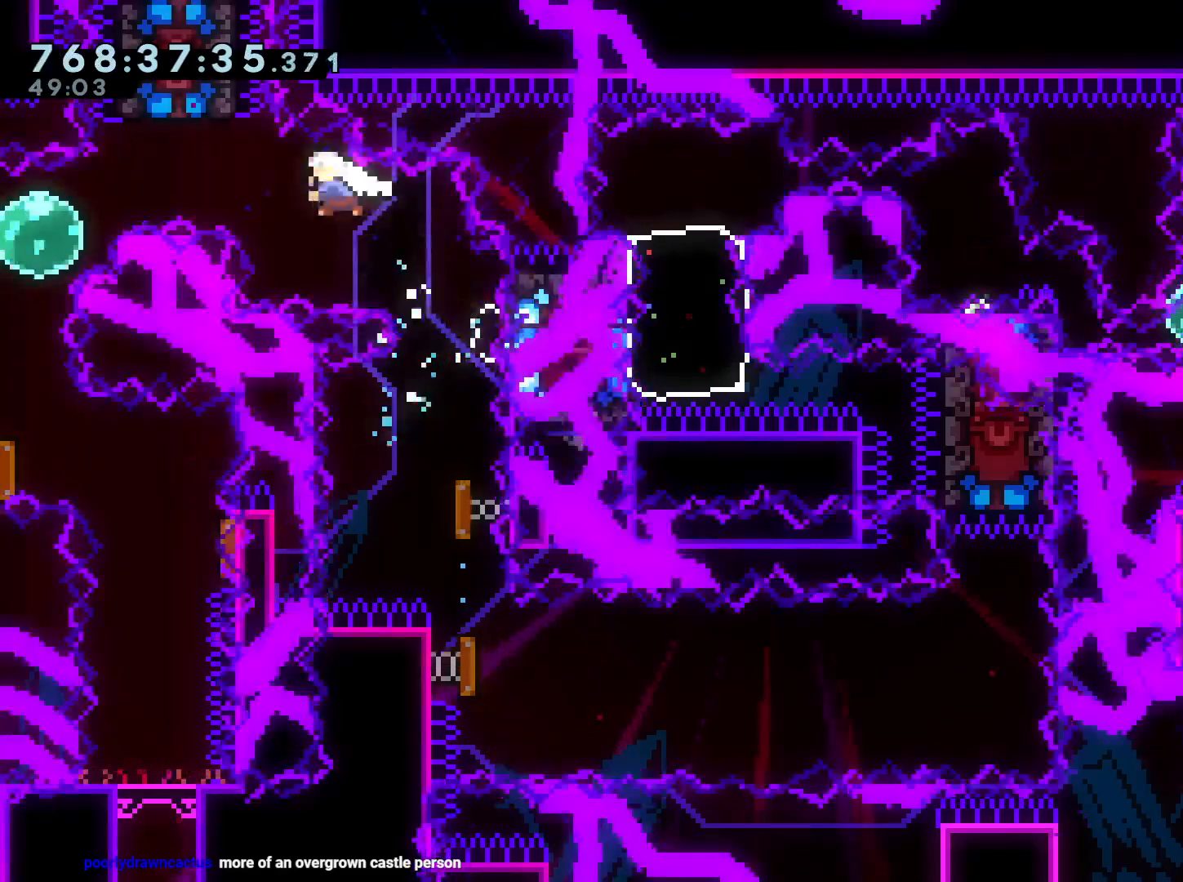
{"buttons": [], "left_stick": "center", "right_stick": "center", "events": [[33, "Y", "up"], [183, "DPAD_UP", "up"], [217, "DPAD_DOWN", "down"], [350, "A", "down"], [350, "DPAD_DOWN", "up"], [350, "DPAD_LEFT", "up"], [467, "A", "up"]]}
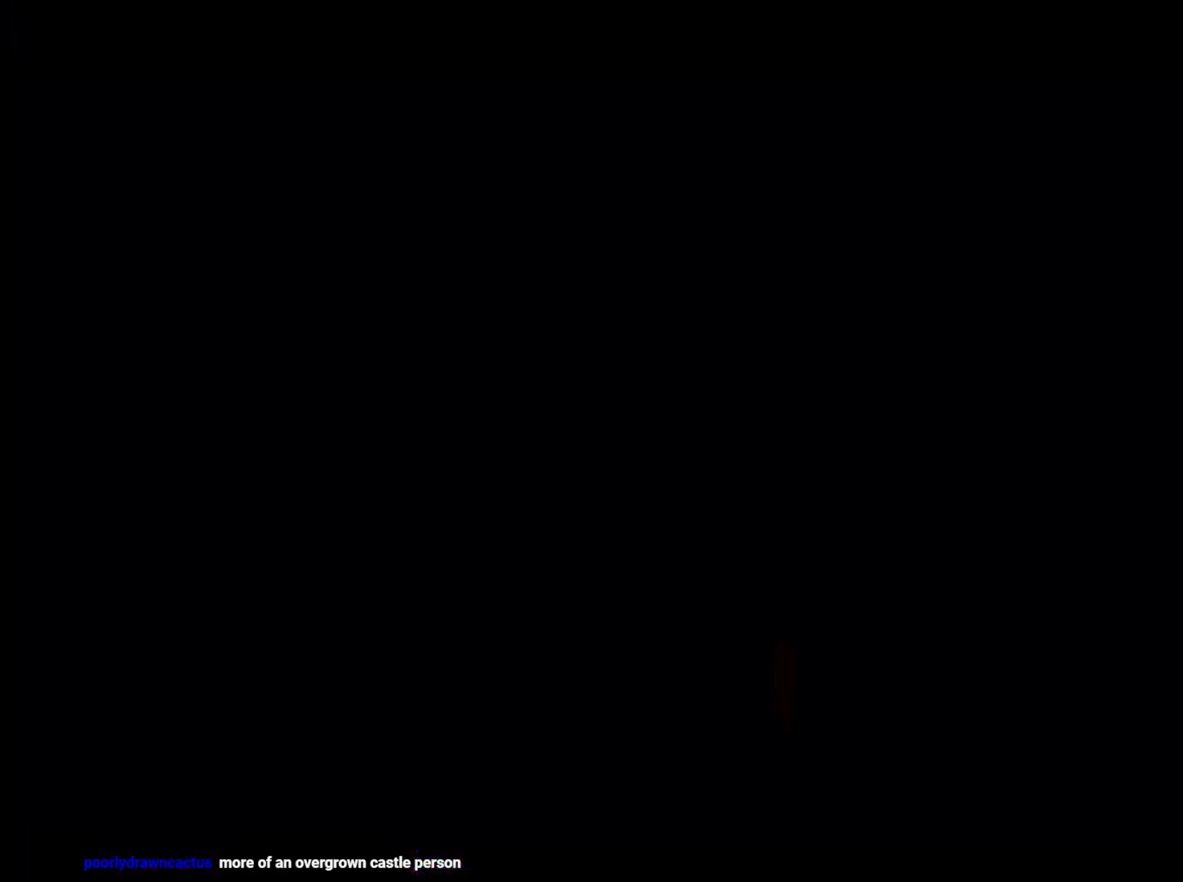
{"buttons": ["DPAD_LEFT"], "left_stick": "center", "right_stick": "center", "events": [[133, "DPAD_LEFT", "down"], [167, "B", "down"], [500, "B", "up"]]}
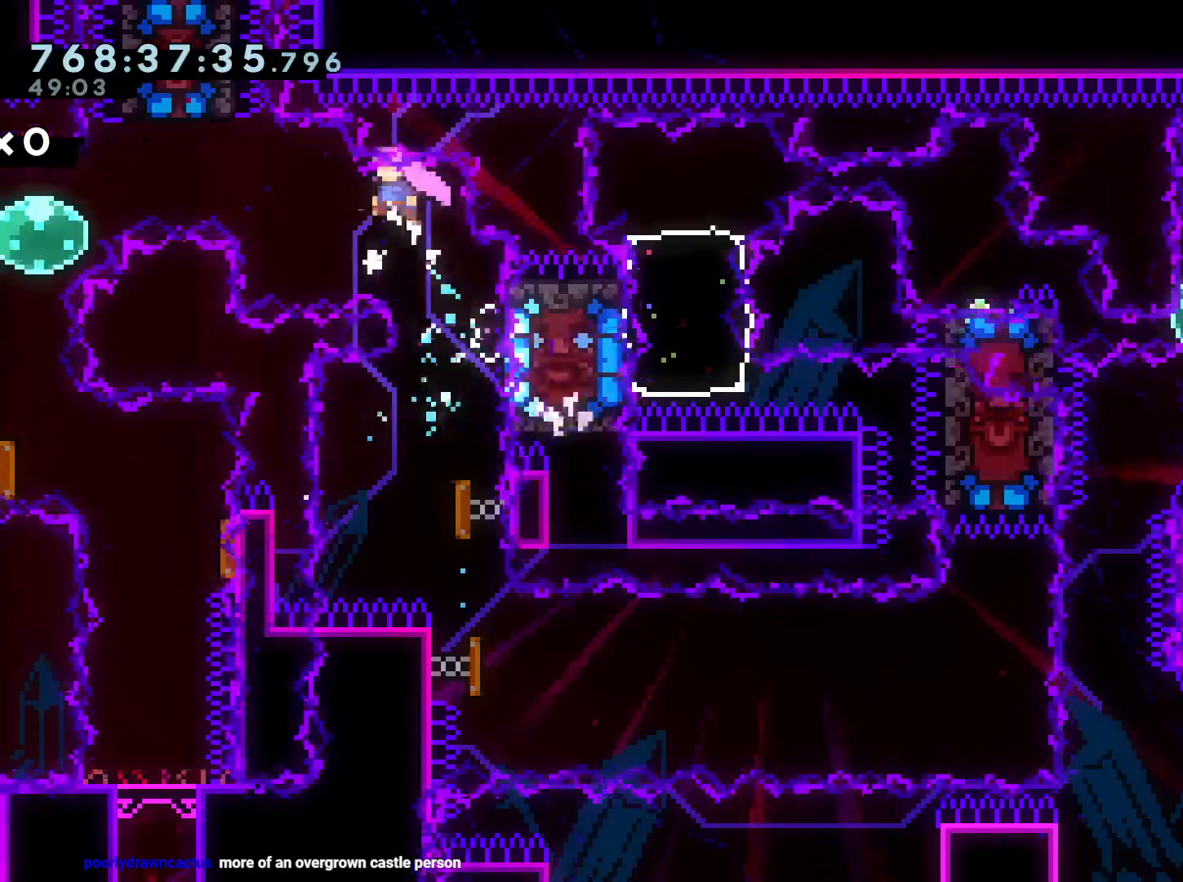
{"buttons": ["Y", "DPAD_DOWN", "DPAD_LEFT"], "left_stick": "center", "right_stick": "center", "events": [[267, "Y", "down"], [283, "DPAD_UP", "down"], [400, "DPAD_UP", "up"], [400, "Y", "up"], [467, "DPAD_DOWN", "down"], [500, "Y", "down"]]}
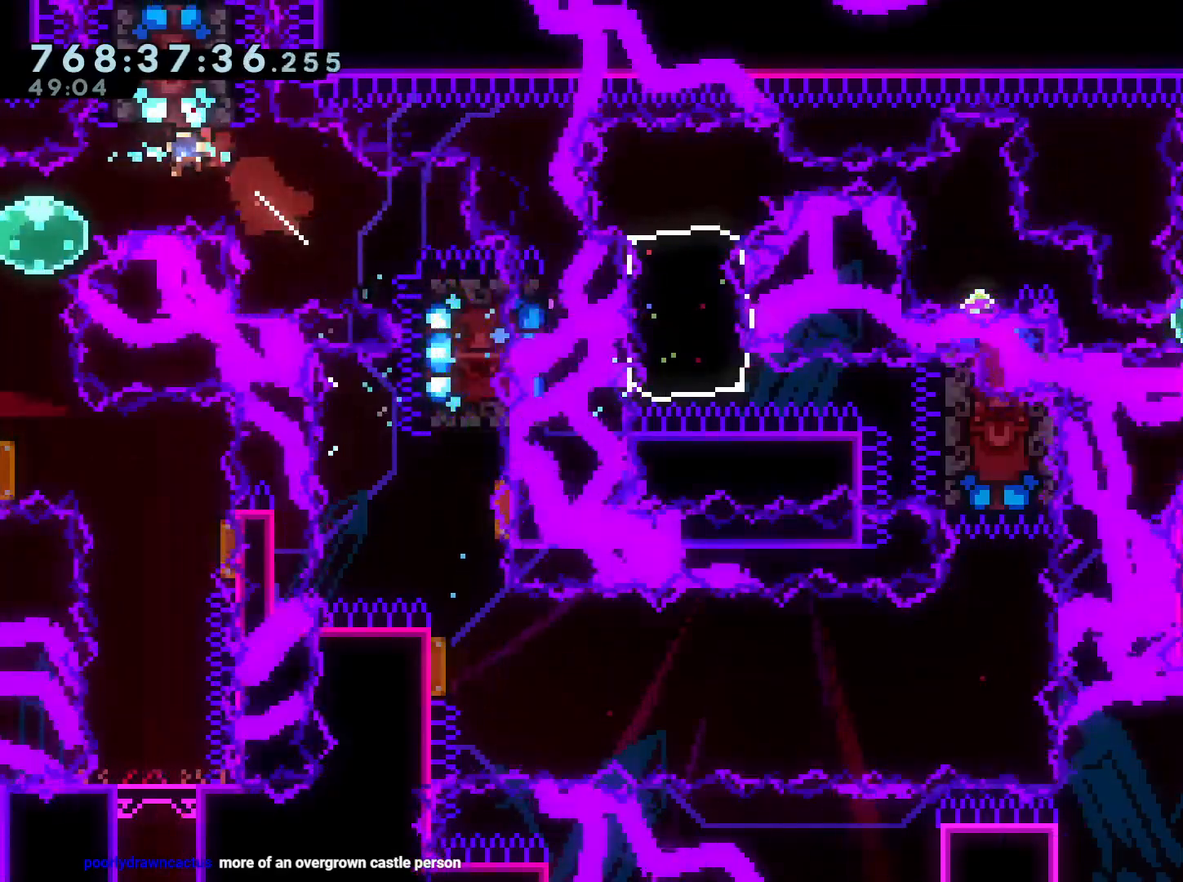
{"buttons": ["DPAD_DOWN", "DPAD_LEFT"], "left_stick": "center", "right_stick": "center", "events": [[133, "Y", "up"]]}
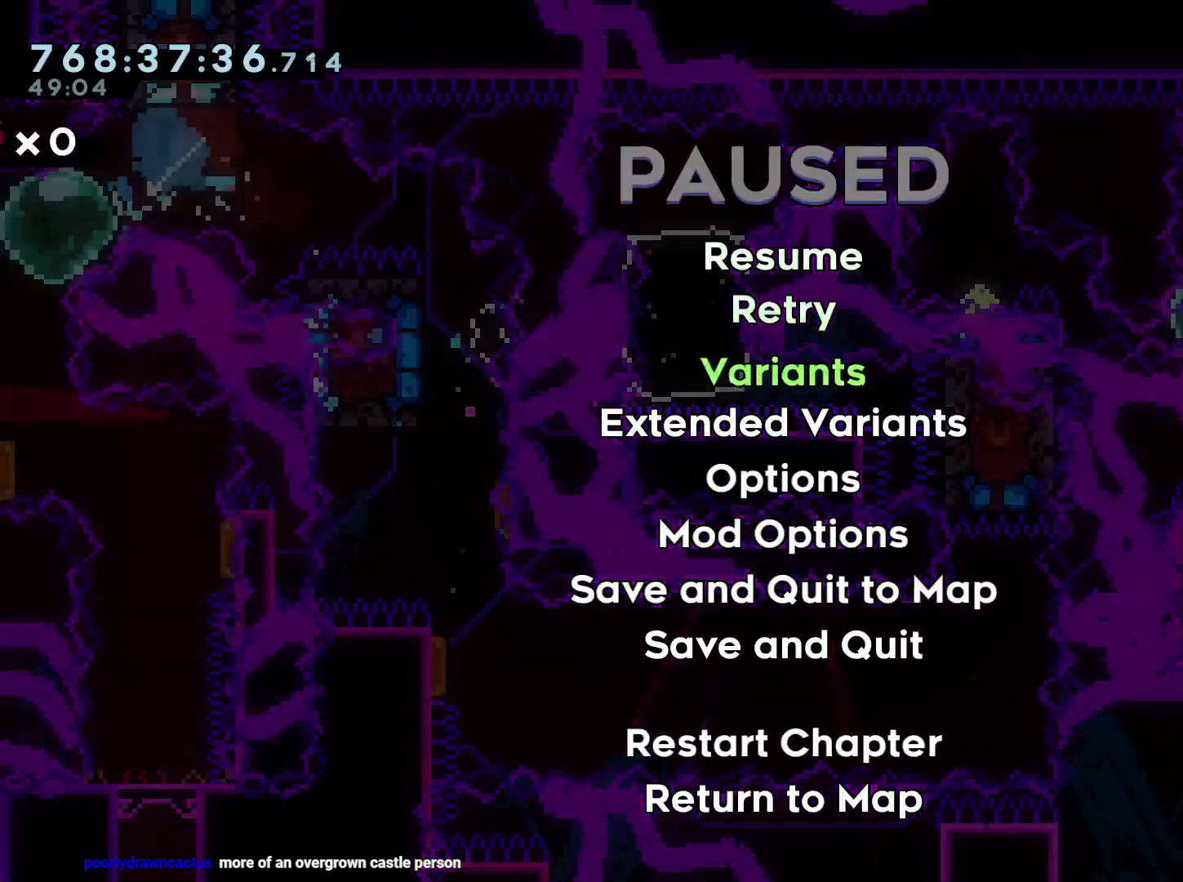
{"buttons": ["DPAD_DOWN", "DPAD_LEFT"], "left_stick": "center", "right_stick": "center", "events": [[200, "Y", "down"], [267, "Y", "up"]]}
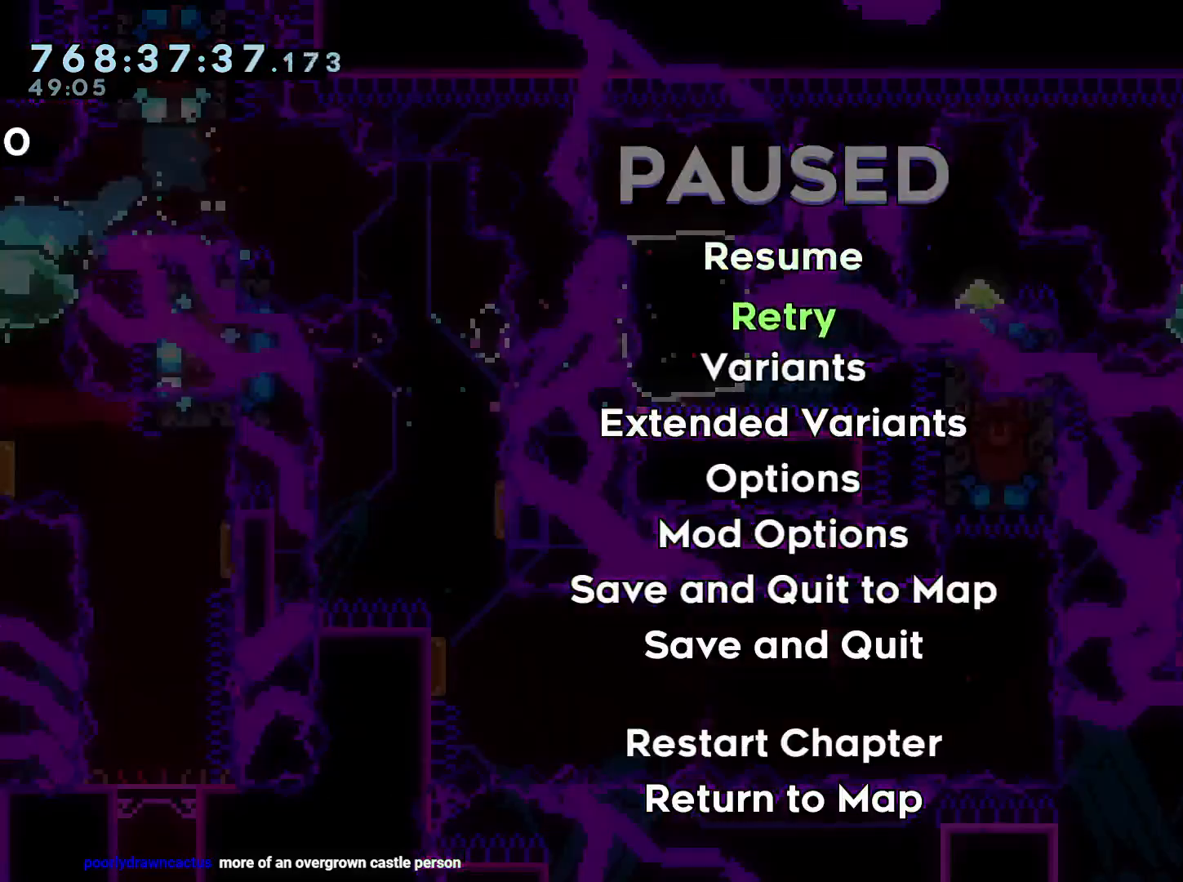
{"buttons": ["DPAD_DOWN"], "left_stick": "center", "right_stick": "center", "events": [[383, "DPAD_LEFT", "up"]]}
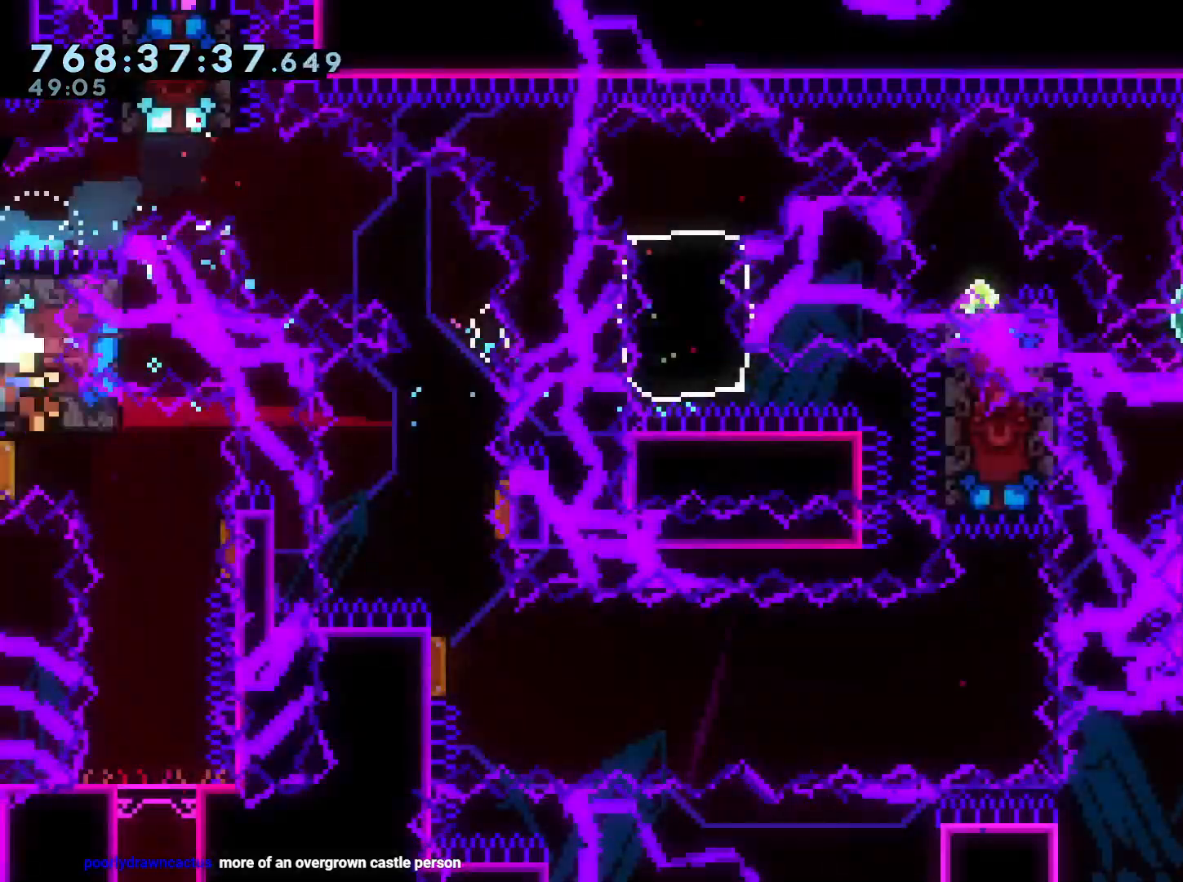
{"buttons": ["A"], "left_stick": "center", "right_stick": "center", "events": [[400, "DPAD_DOWN", "up"], [433, "A", "down"]]}
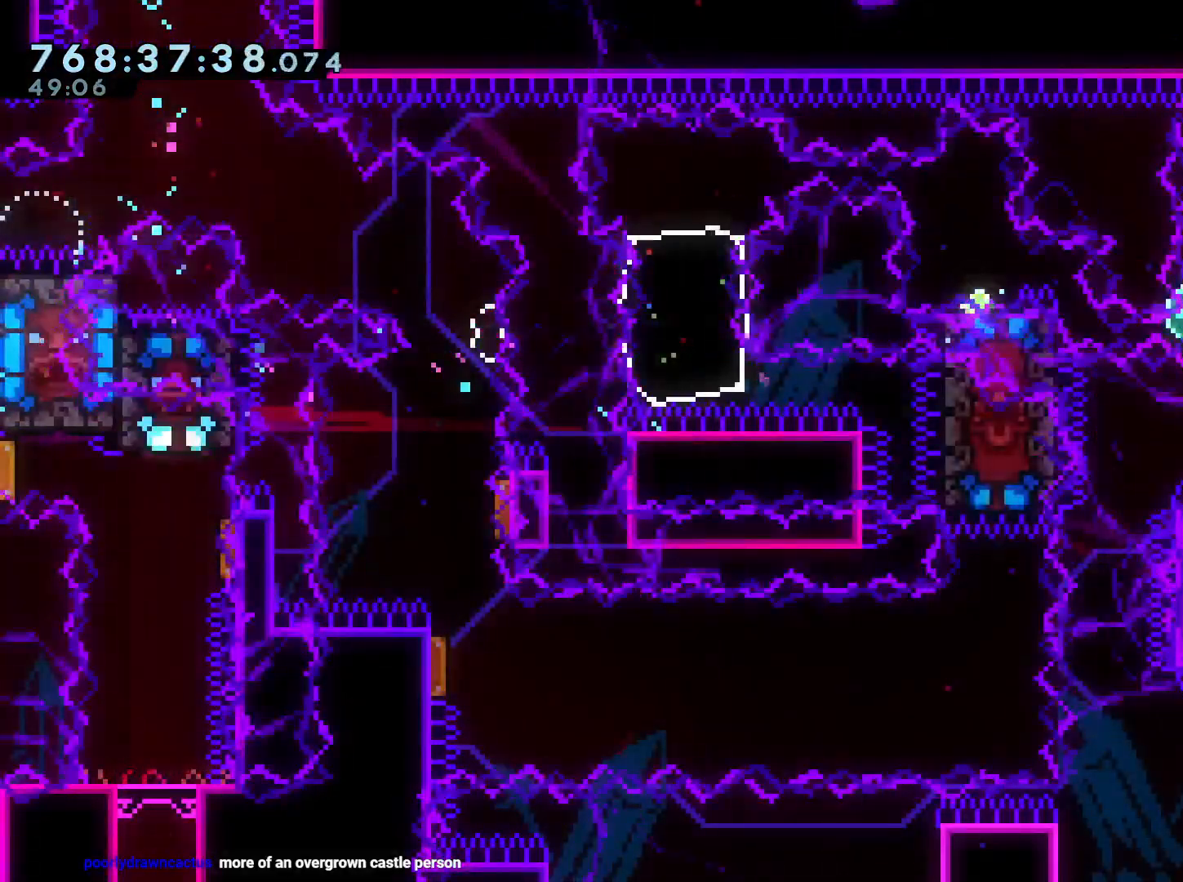
{"buttons": ["DPAD_LEFT"], "left_stick": "center", "right_stick": "center", "events": [[50, "A", "up"], [467, "DPAD_LEFT", "down"]]}
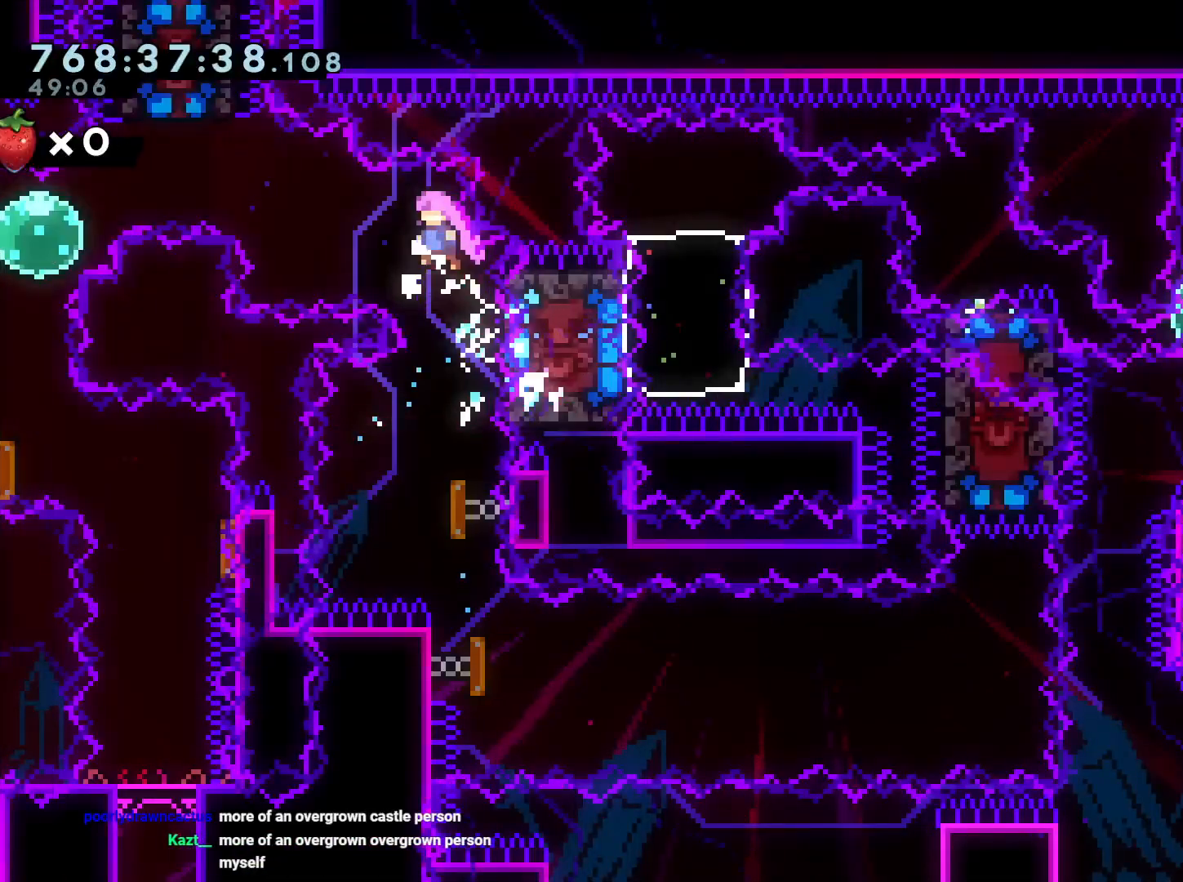
{"buttons": [], "left_stick": "center", "right_stick": "center", "events": [[100, "DPAD_UP", "down"], [217, "Y", "down"], [333, "DPAD_UP", "up"], [367, "Y", "up"], [467, "DPAD_LEFT", "up"]]}
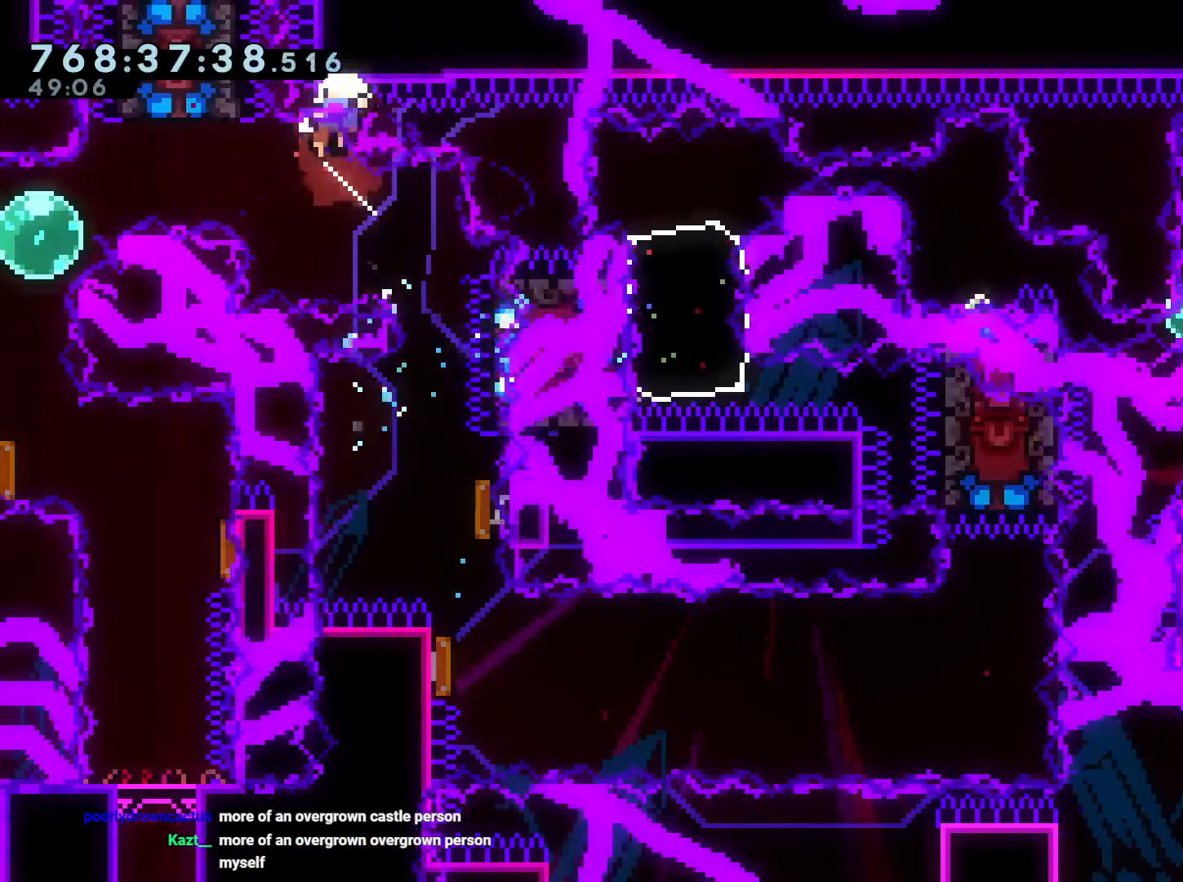
{"buttons": ["B", "DPAD_LEFT"], "left_stick": "center", "right_stick": "center", "events": [[50, "A", "down"], [167, "A", "up"], [350, "B", "down"], [367, "DPAD_LEFT", "down"]]}
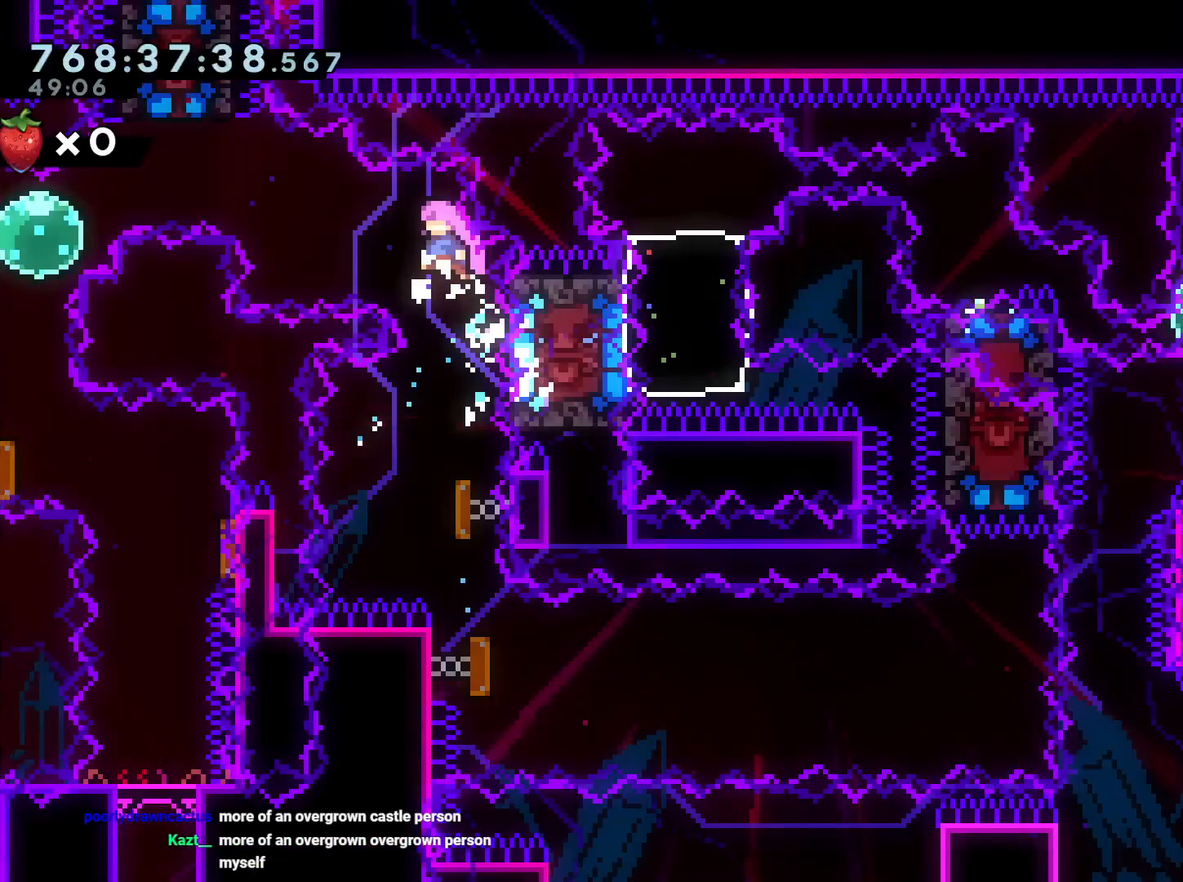
{"buttons": ["Y", "DPAD_UP", "DPAD_LEFT"], "left_stick": "center", "right_stick": "center", "events": [[350, "B", "up"], [467, "DPAD_UP", "down"], [467, "Y", "down"]]}
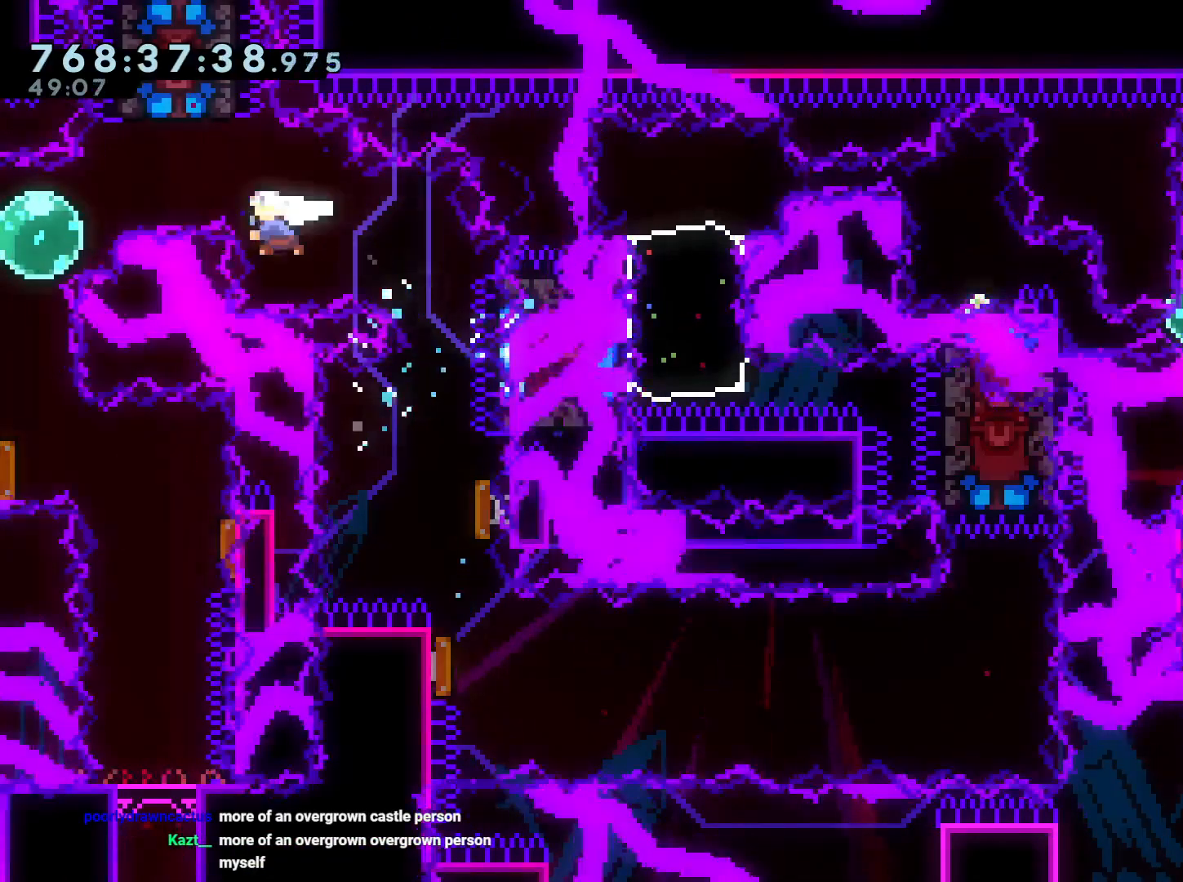
{"buttons": ["DPAD_DOWN", "DPAD_LEFT"], "left_stick": "center", "right_stick": "center", "events": [[100, "DPAD_UP", "up"], [150, "Y", "up"], [167, "DPAD_DOWN", "down"], [200, "Y", "down"], [333, "Y", "up"]]}
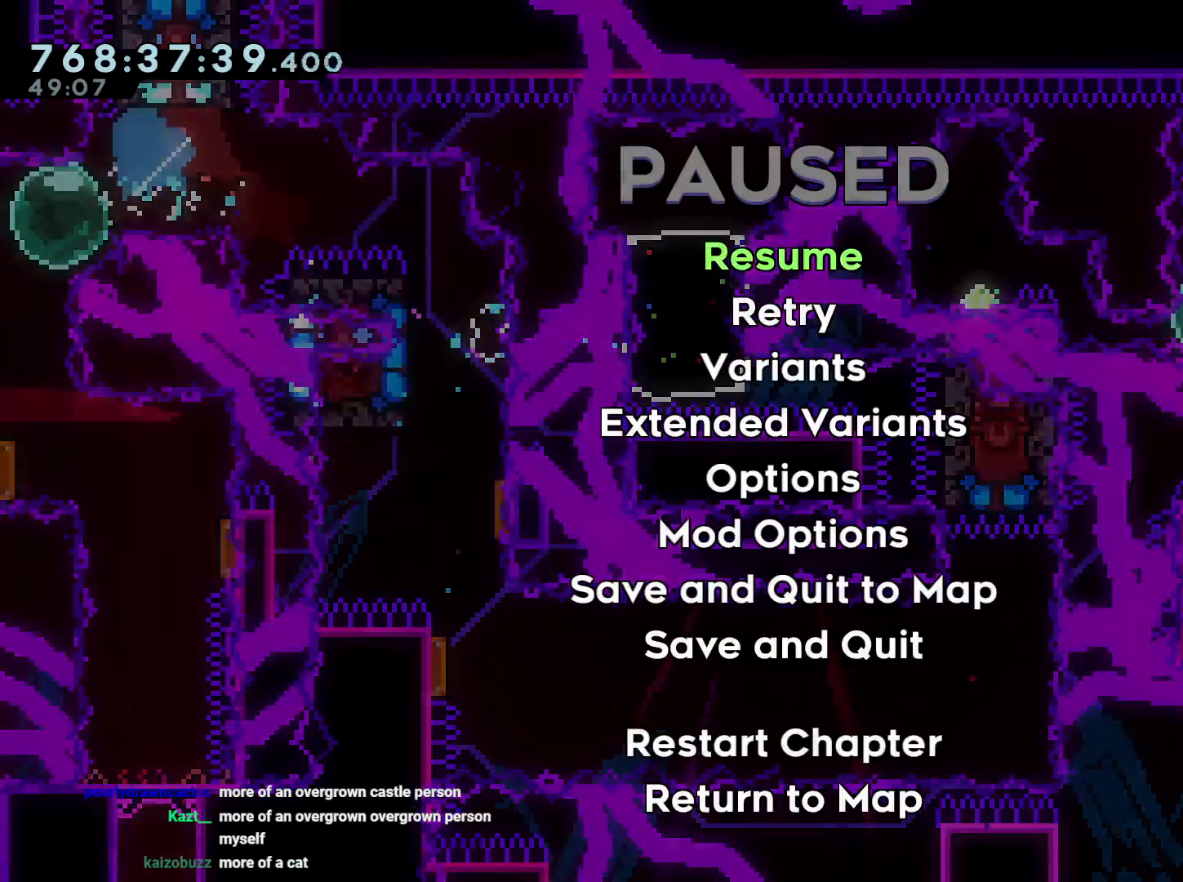
{"buttons": ["DPAD_DOWN", "DPAD_LEFT"], "left_stick": "center", "right_stick": "center", "events": []}
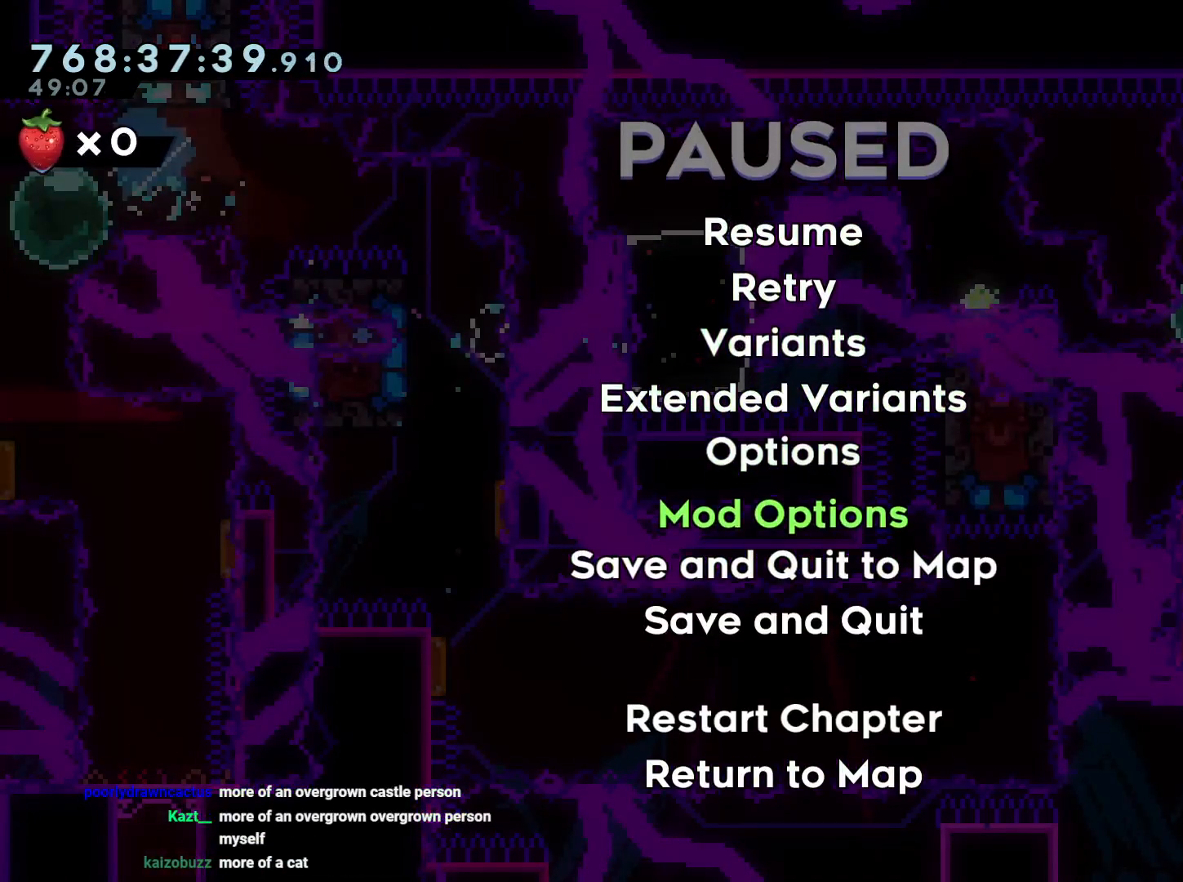
{"buttons": ["Y", "DPAD_DOWN"], "left_stick": "center", "right_stick": "center", "events": [[200, "DPAD_LEFT", "up"], [467, "Y", "down"]]}